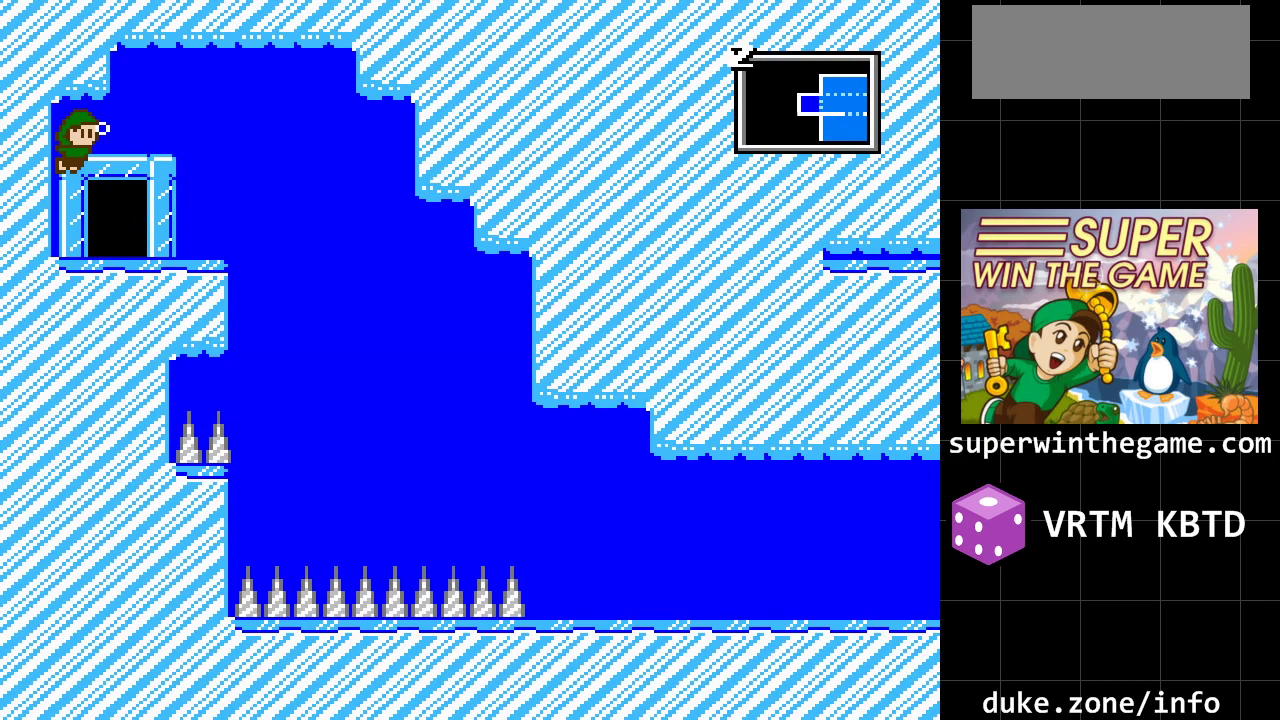
Gameplay with a controller (Xbox layout); each line is a JSON object with the inputs held at the frame after it. "events" lists button and stick changes between this image and that frame as [ms after this image, input, new state], when the widget could be followed in between. Not read: L1 L2 L3 R1 R2 R3.
{"buttons": ["DPAD_RIGHT"], "events": [[33, "DPAD_RIGHT", "down"]]}
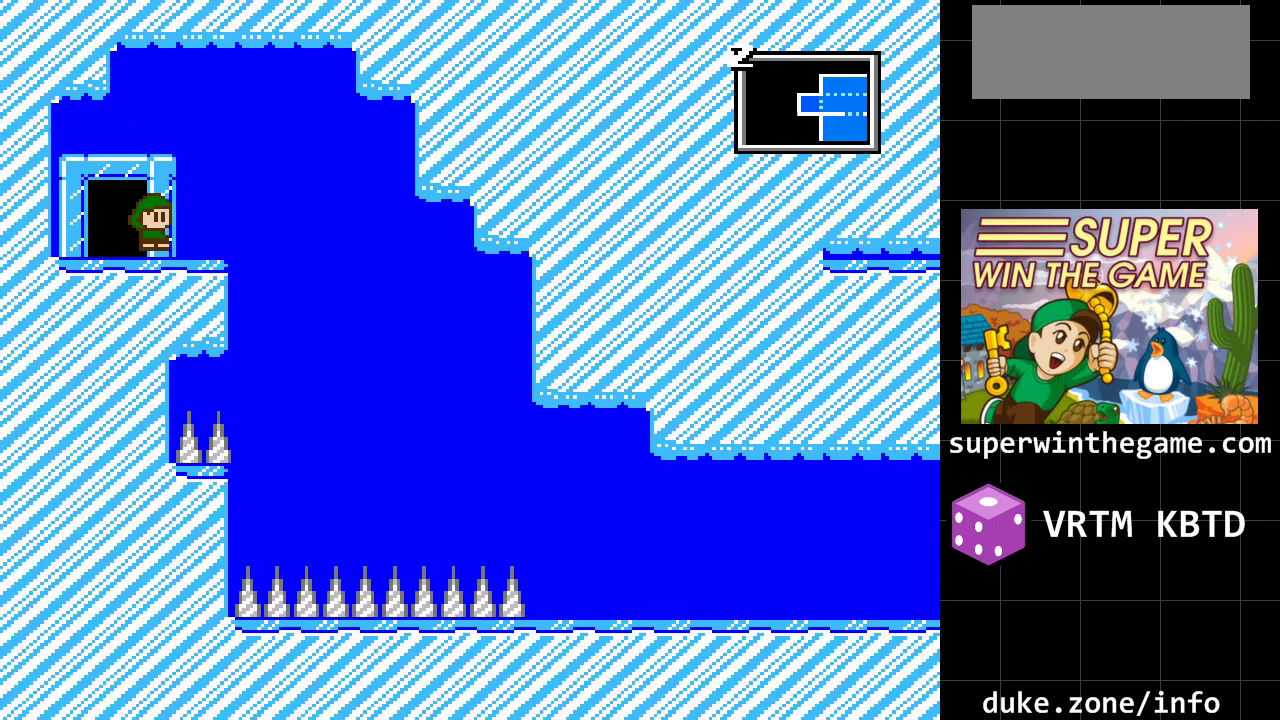
{"buttons": ["DPAD_LEFT"], "events": [[67, "DPAD_RIGHT", "up"], [267, "DPAD_LEFT", "down"]]}
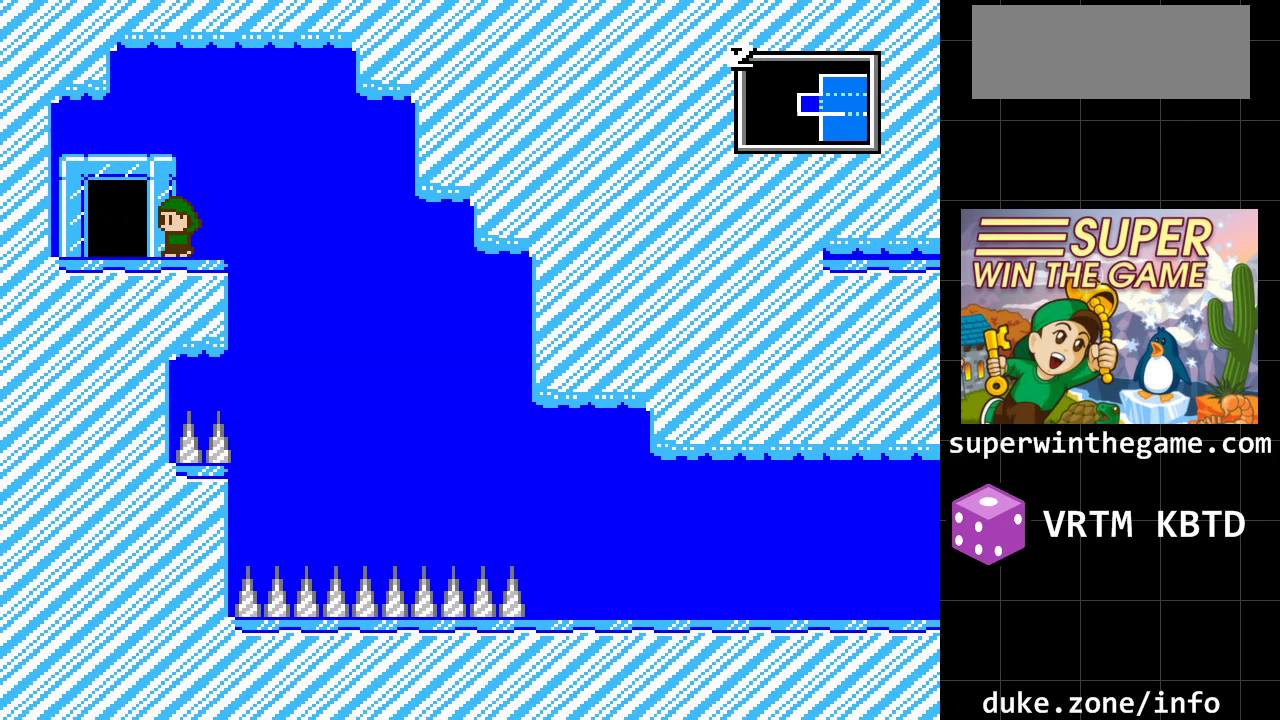
{"buttons": ["DPAD_LEFT"], "events": []}
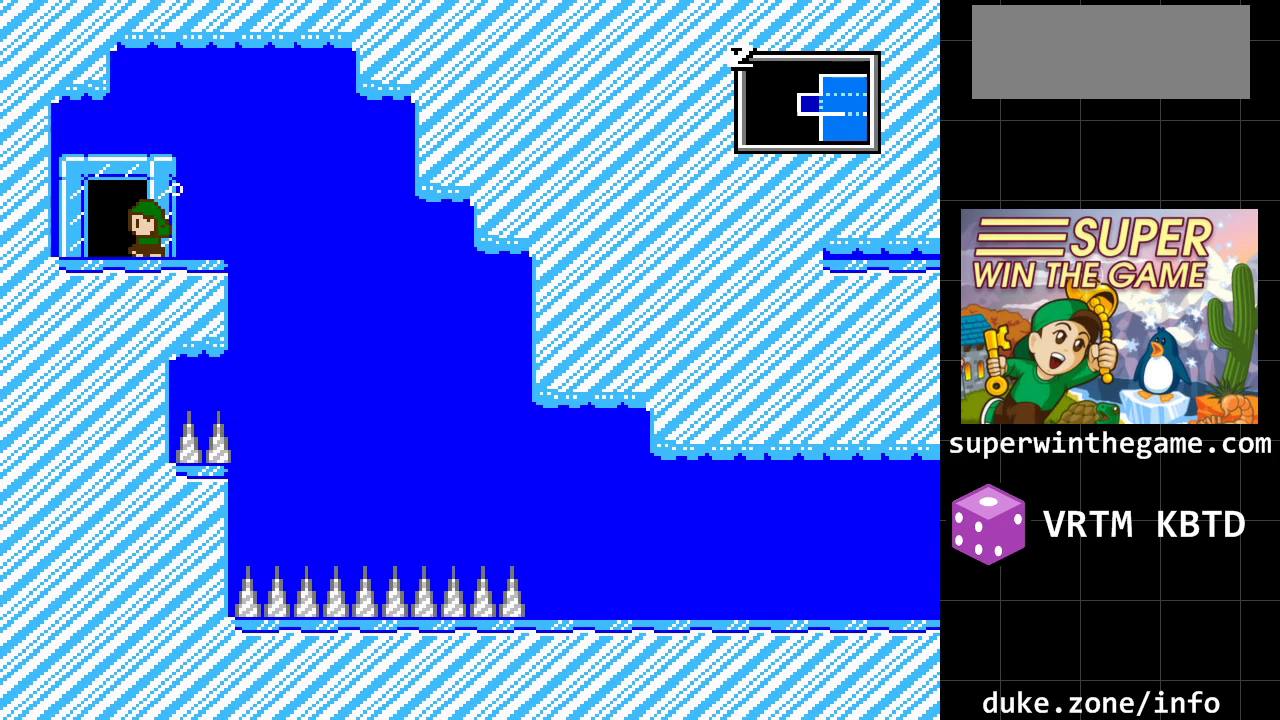
{"buttons": [], "events": [[283, "DPAD_LEFT", "up"], [283, "DPAD_UP", "down"], [483, "DPAD_UP", "up"]]}
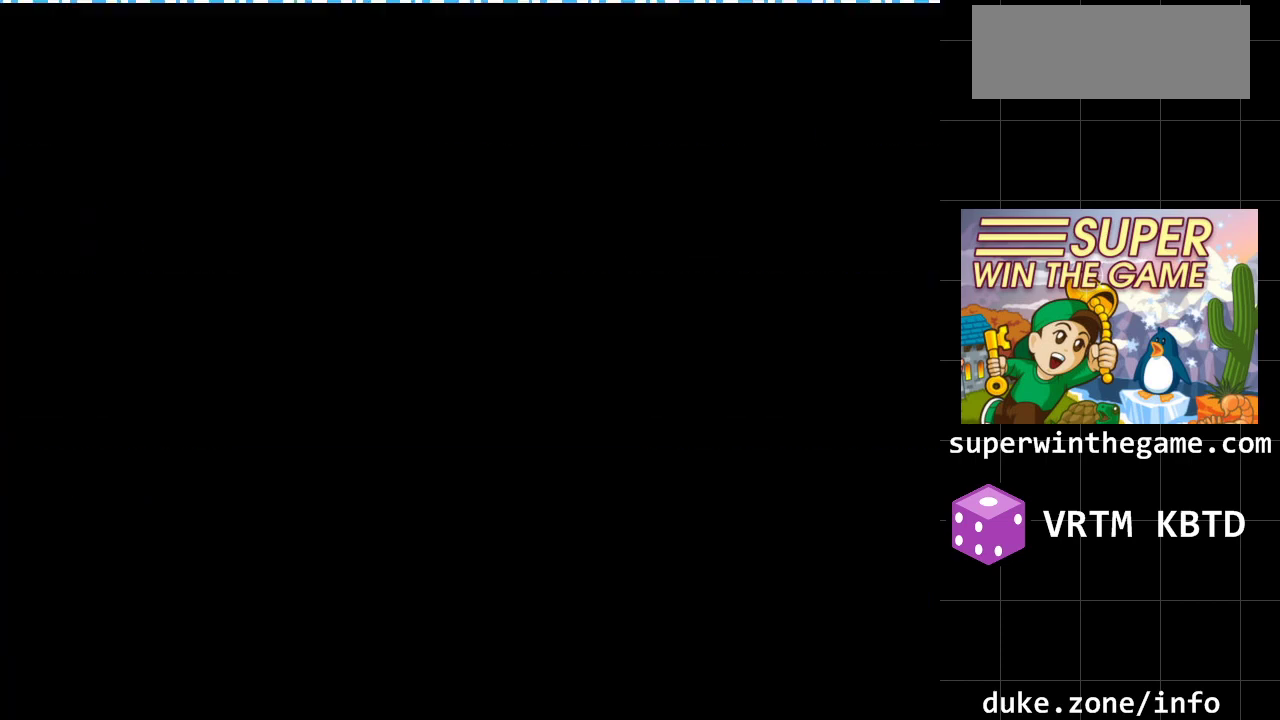
{"buttons": [], "events": []}
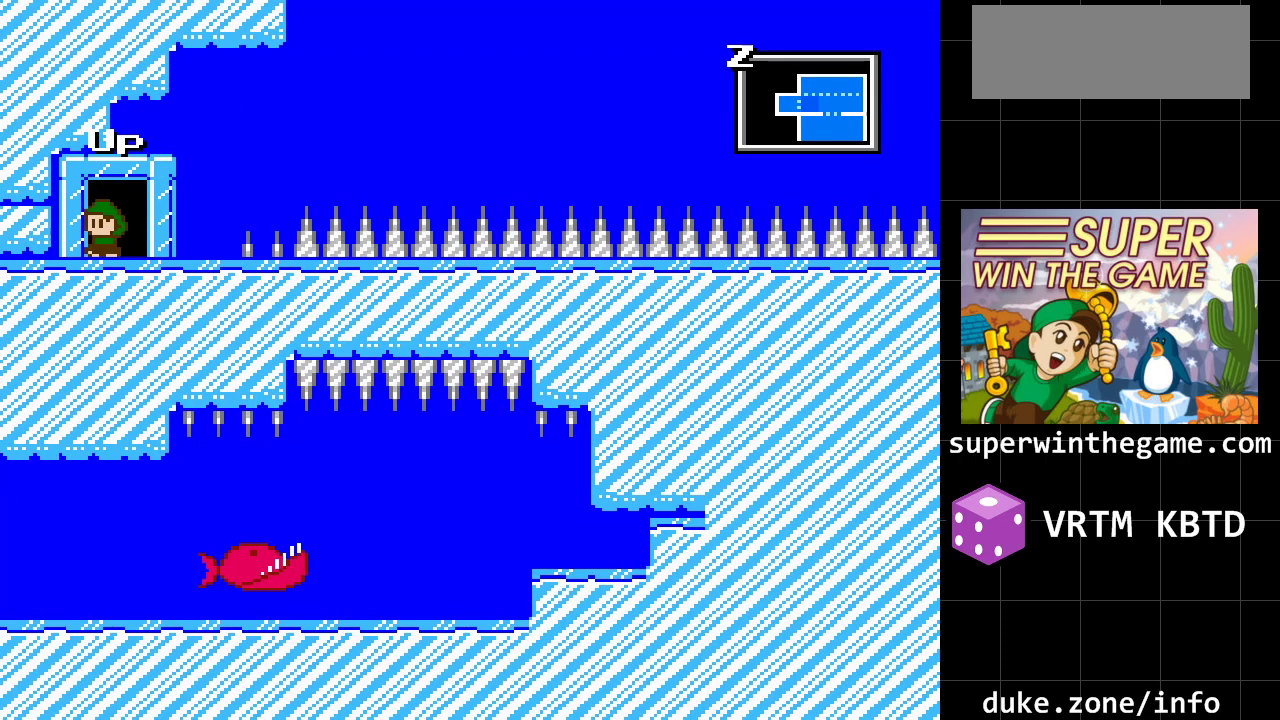
{"buttons": ["DPAD_RIGHT"], "events": [[50, "DPAD_RIGHT", "down"]]}
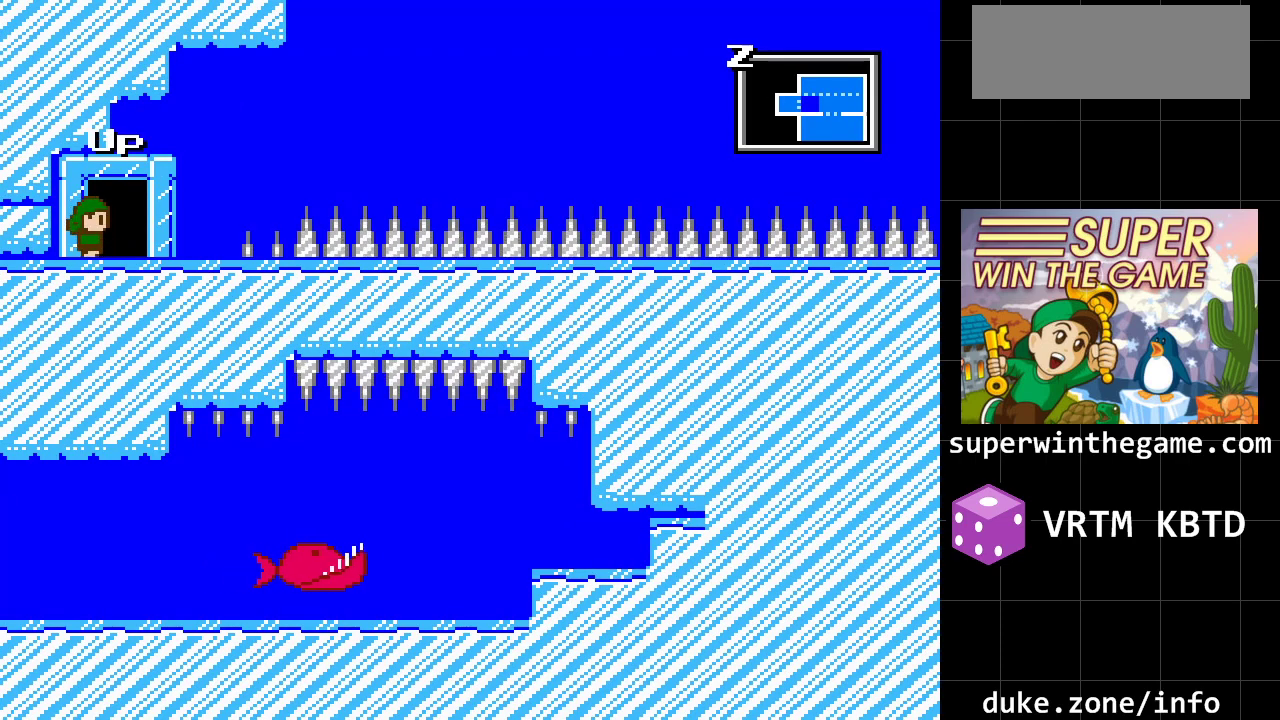
{"buttons": ["DPAD_RIGHT"], "events": []}
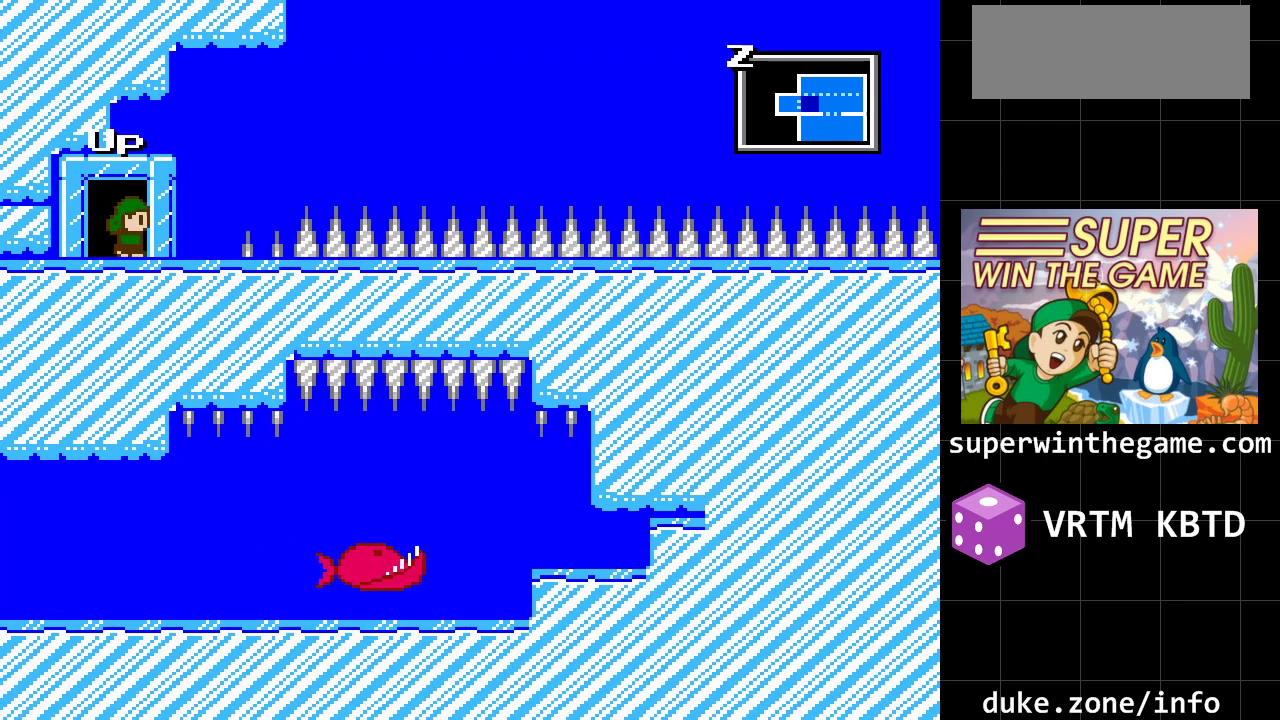
{"buttons": ["DPAD_RIGHT"], "events": []}
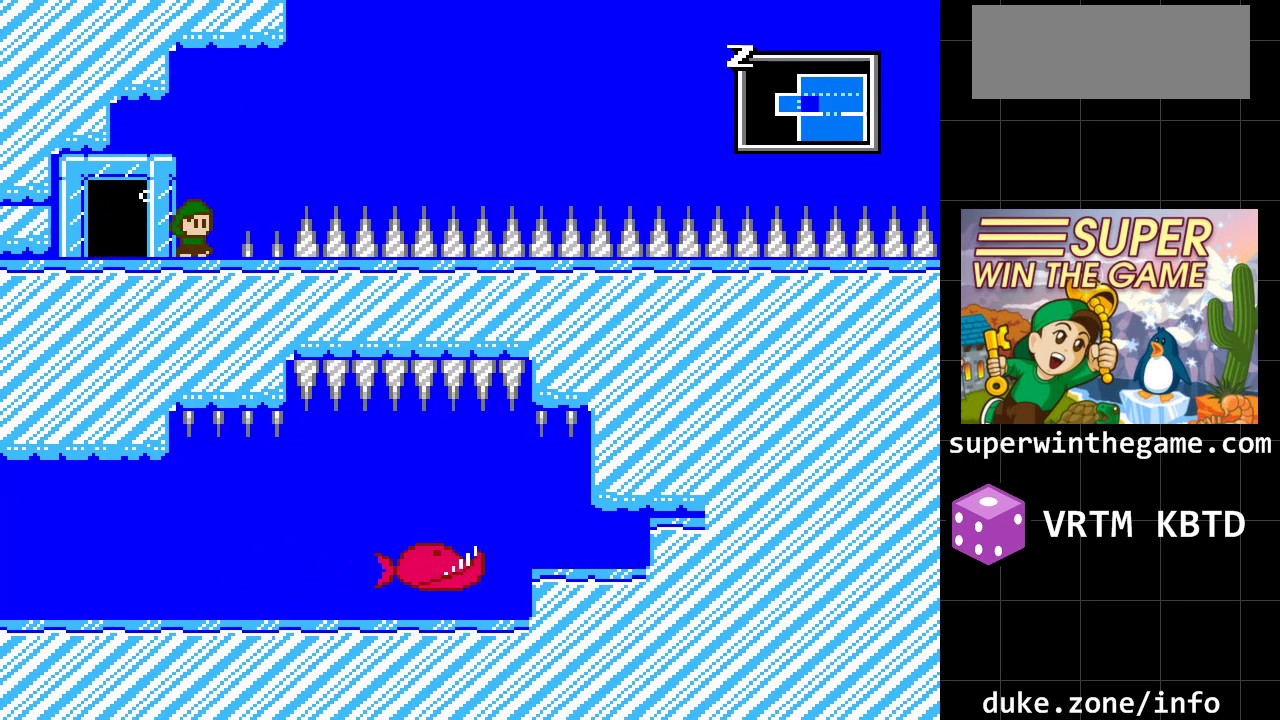
{"buttons": [], "events": [[350, "DPAD_RIGHT", "up"]]}
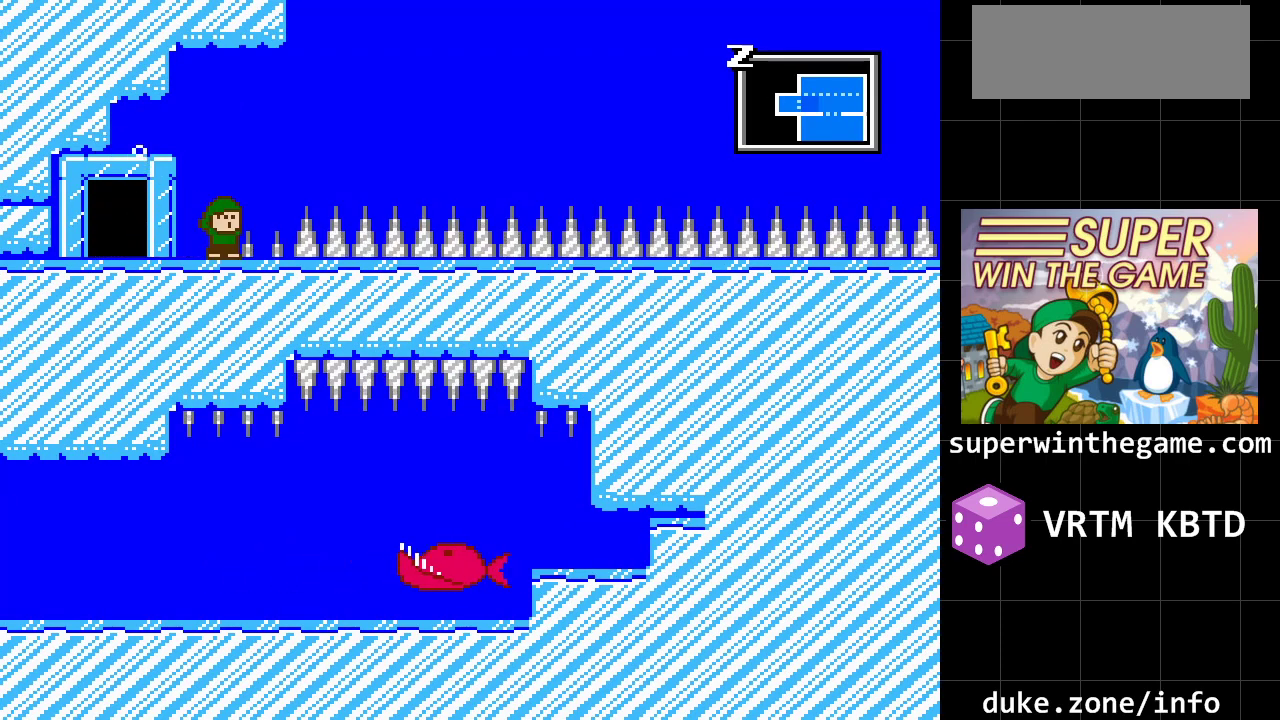
{"buttons": [], "events": []}
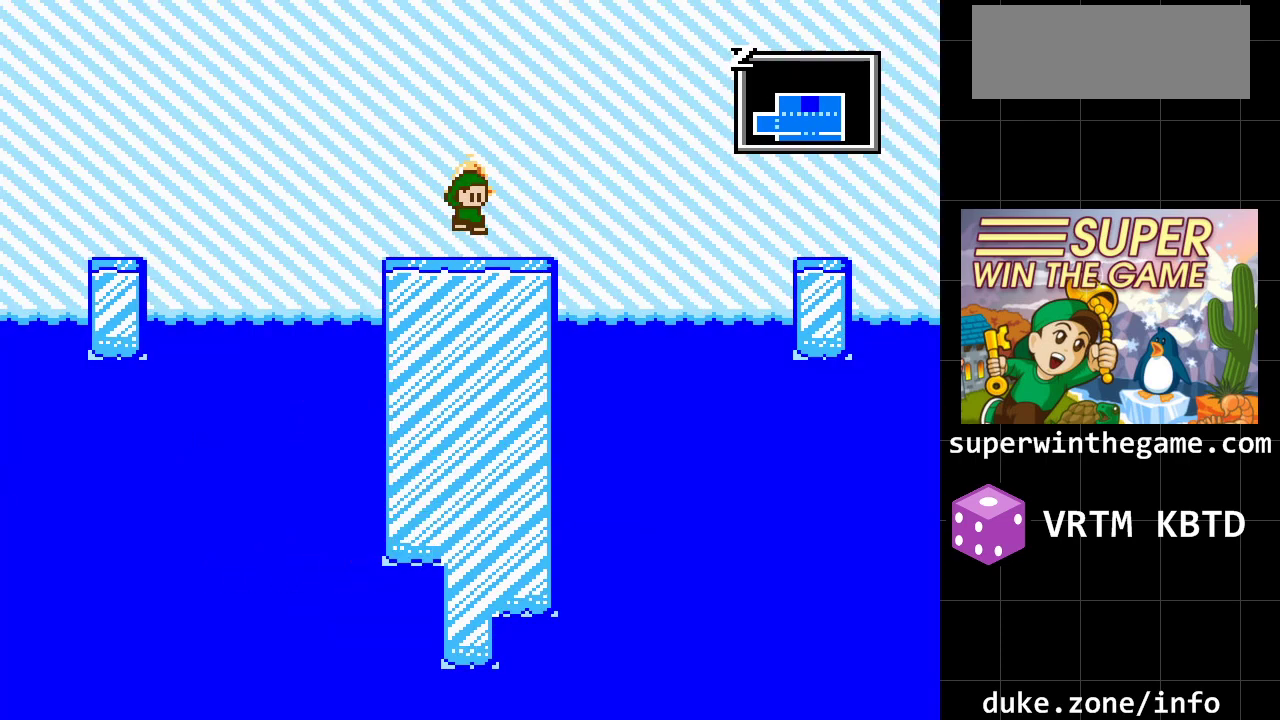
{"buttons": ["DPAD_LEFT"], "events": [[250, "DPAD_LEFT", "down"]]}
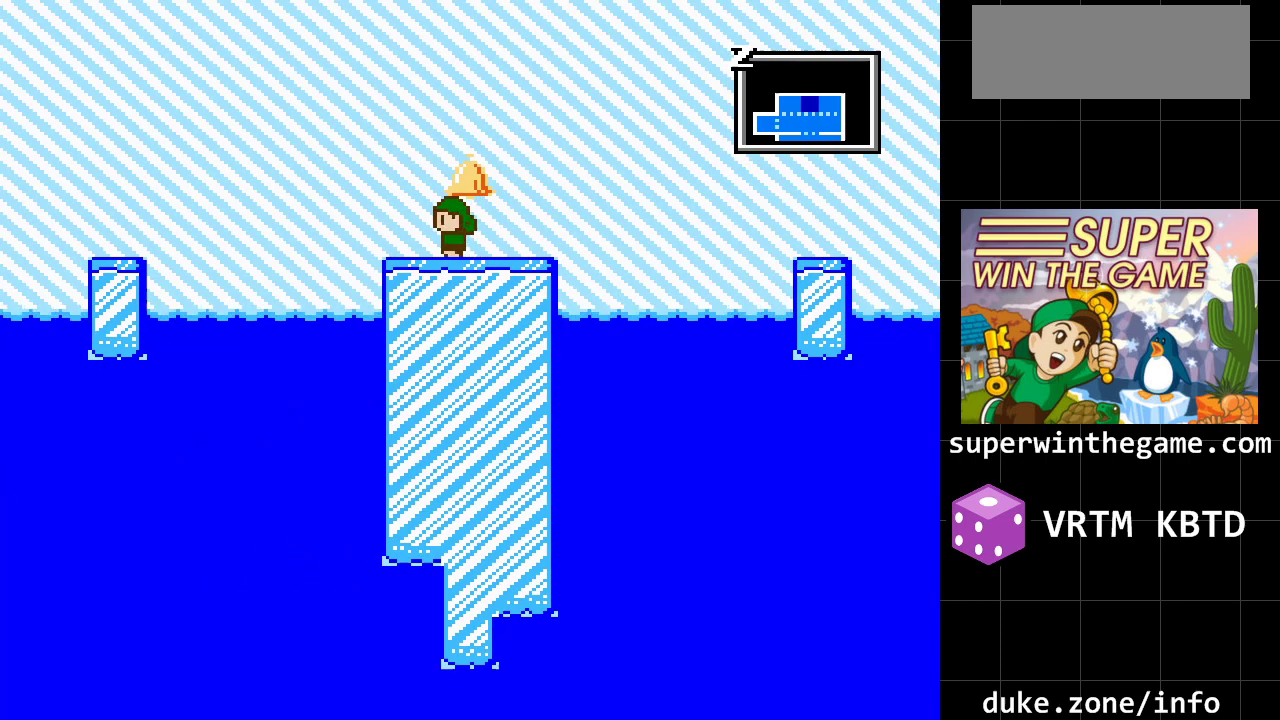
{"buttons": ["A", "DPAD_LEFT"], "events": [[383, "A", "down"]]}
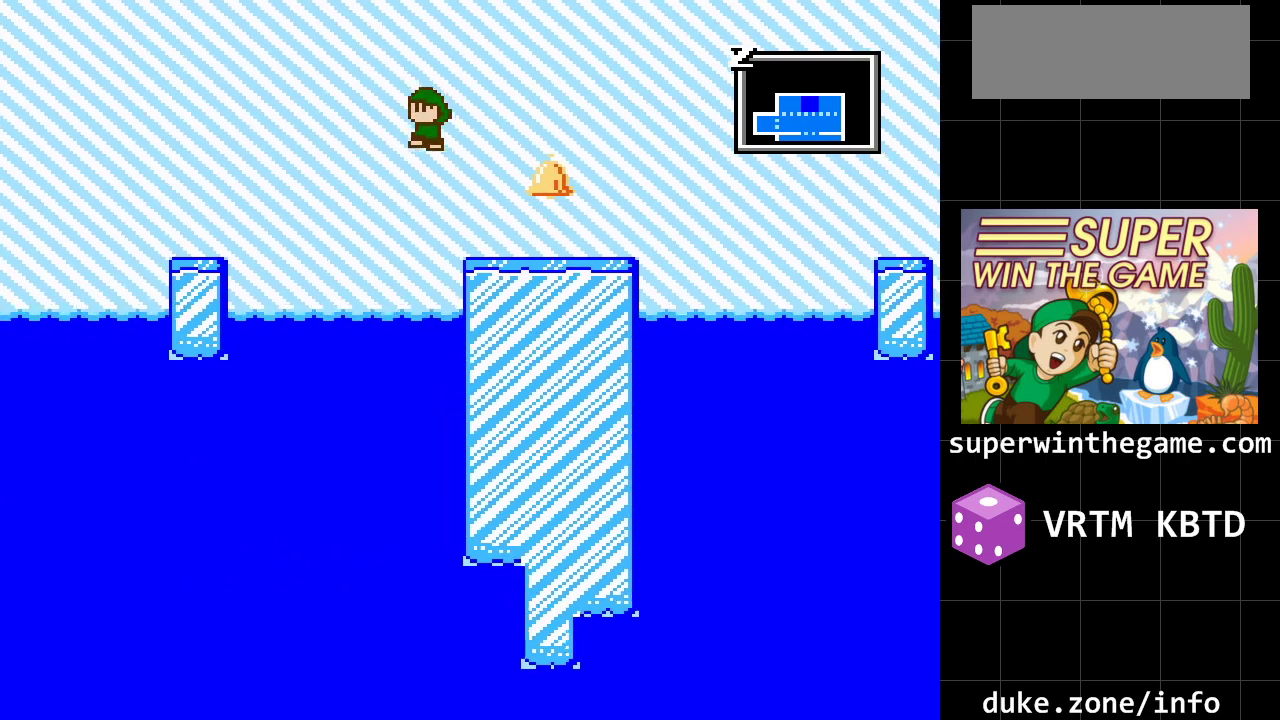
{"buttons": ["DPAD_LEFT"], "events": [[233, "A", "up"], [400, "A", "down"], [500, "A", "up"]]}
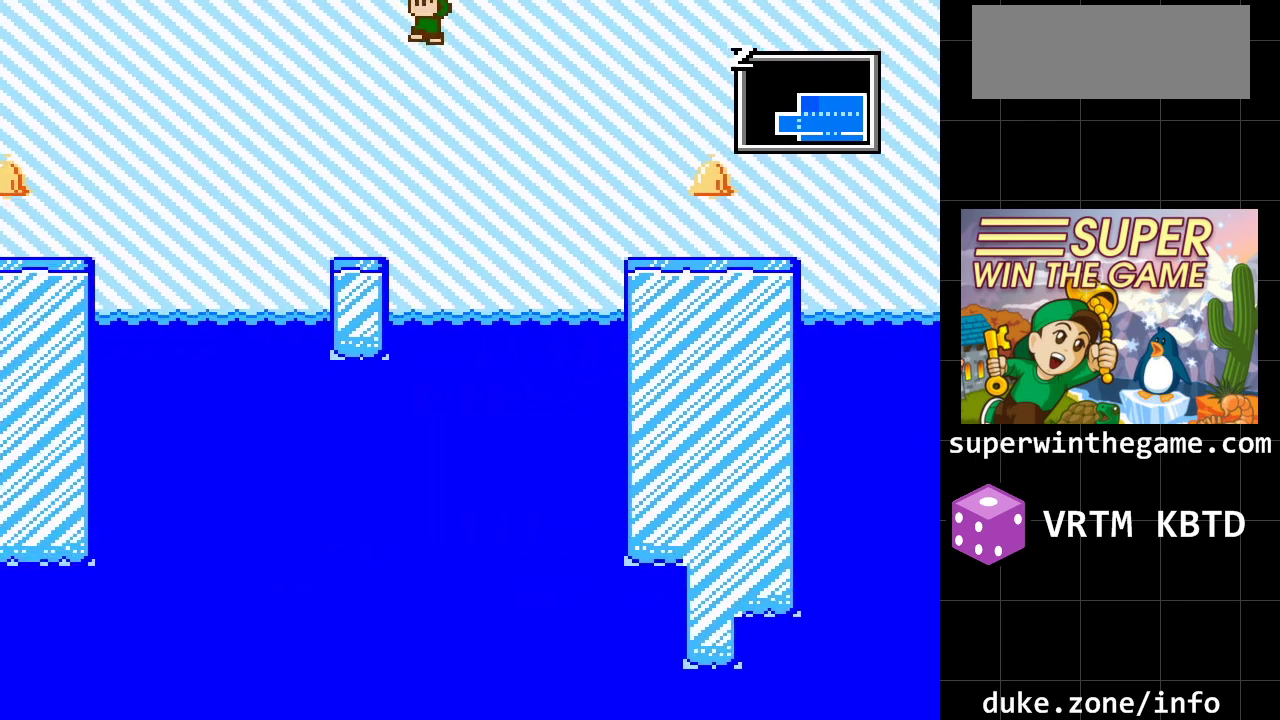
{"buttons": ["DPAD_LEFT"], "events": [[150, "DPAD_LEFT", "up"], [350, "DPAD_LEFT", "down"]]}
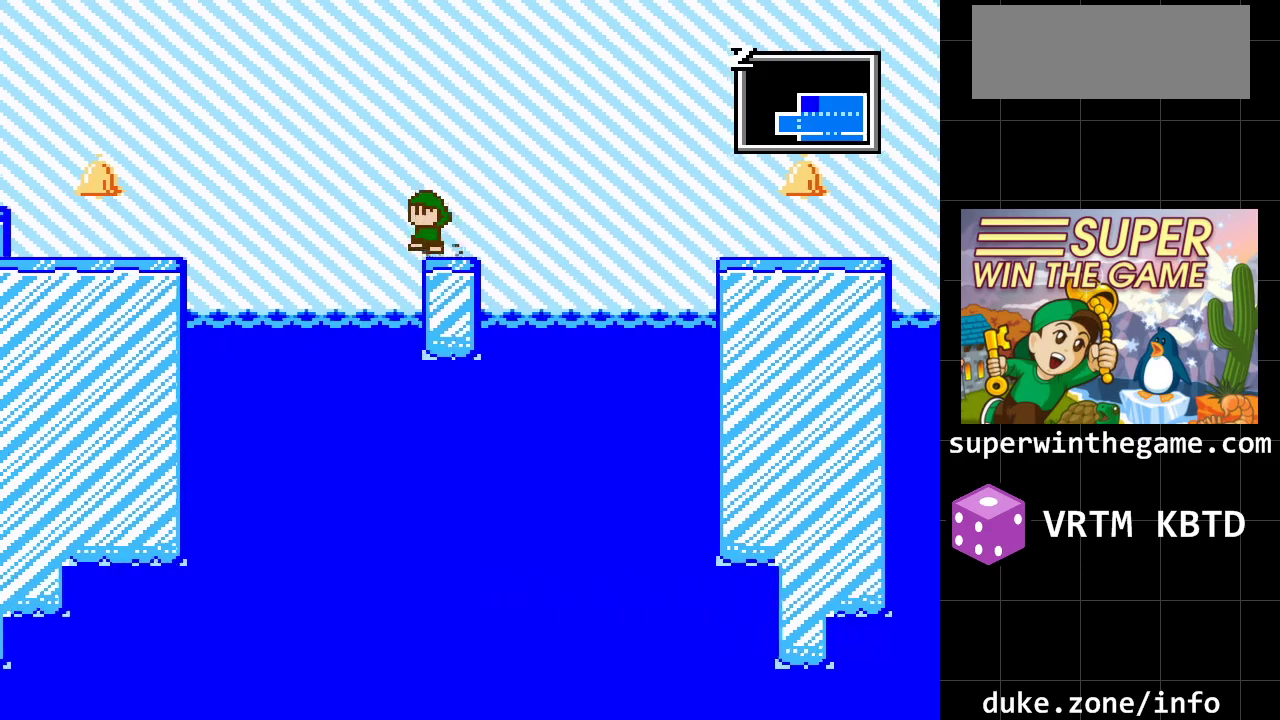
{"buttons": ["A", "DPAD_LEFT"], "events": [[33, "A", "down"], [200, "A", "up"], [450, "A", "down"]]}
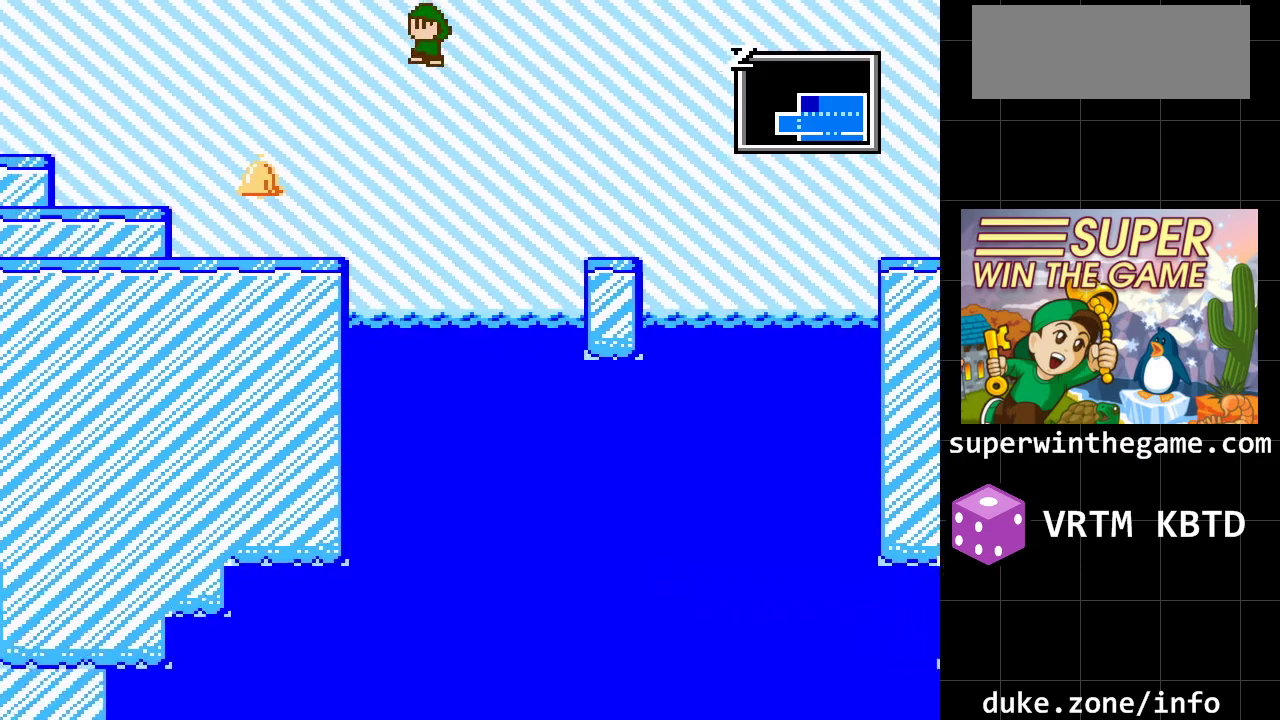
{"buttons": ["DPAD_LEFT"], "events": [[117, "A", "up"]]}
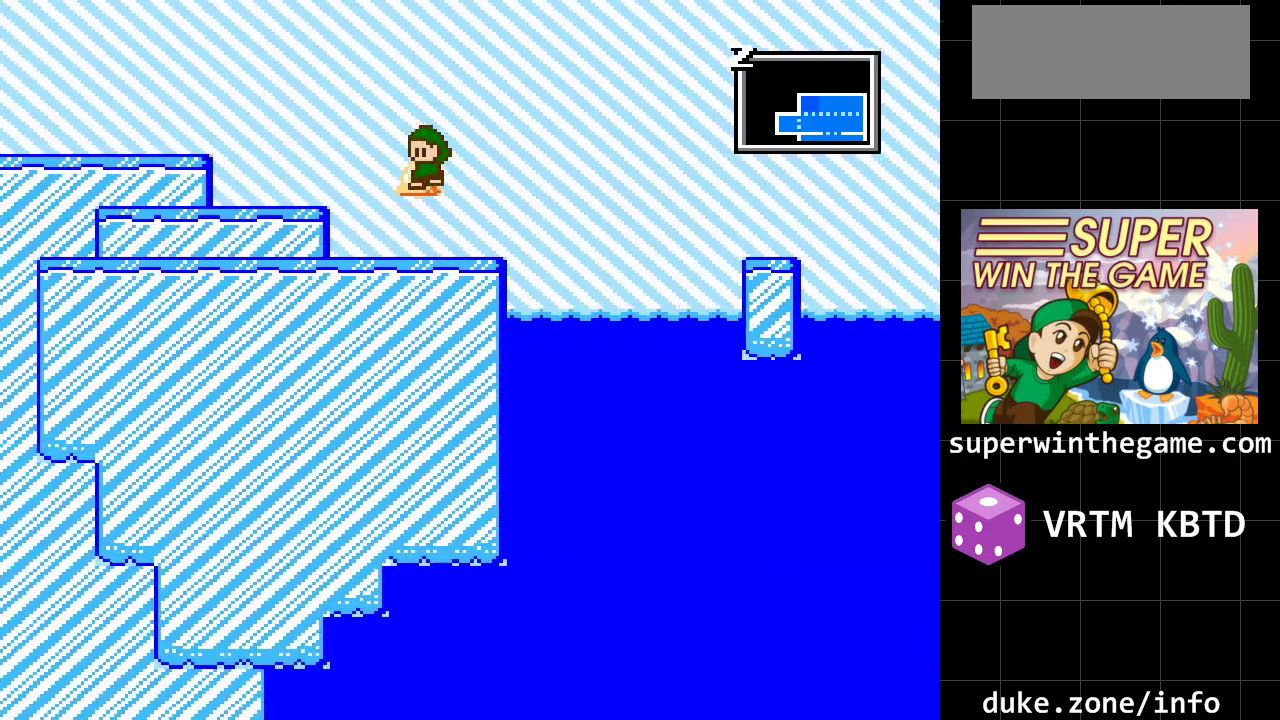
{"buttons": ["A", "DPAD_LEFT"], "events": [[150, "A", "down"], [350, "A", "up"], [483, "A", "down"]]}
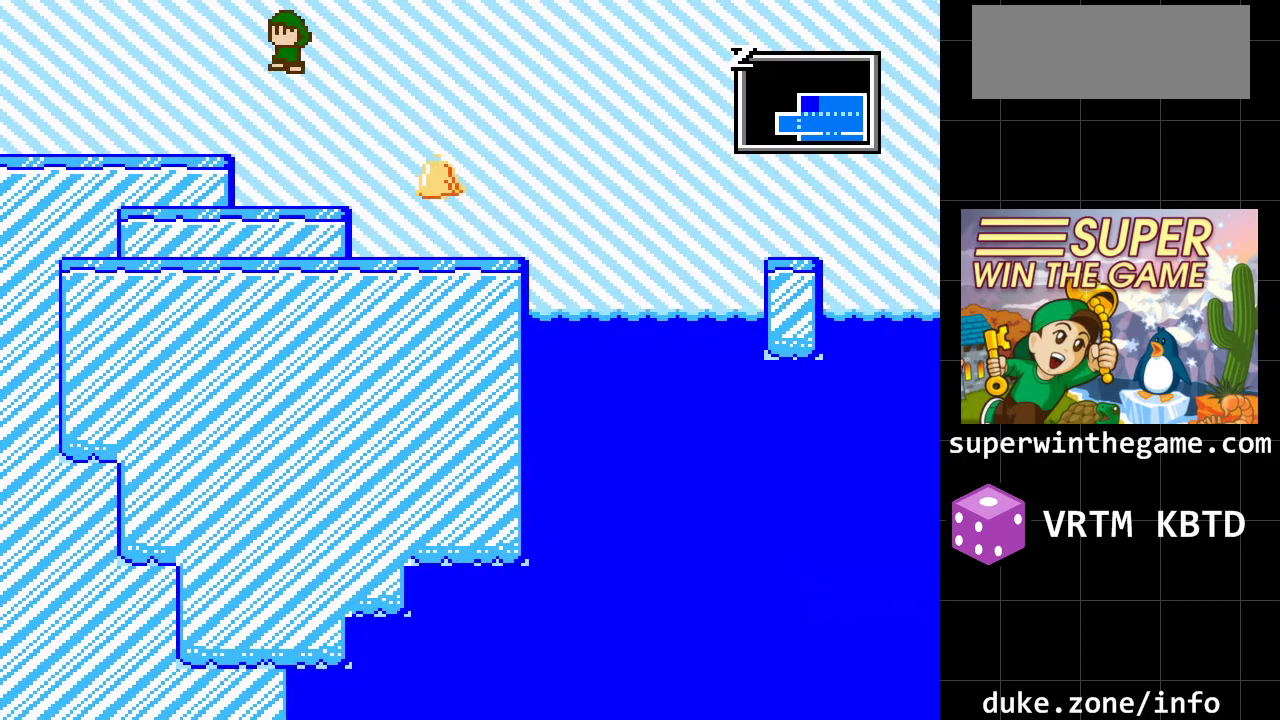
{"buttons": ["DPAD_LEFT"], "events": [[100, "A", "up"]]}
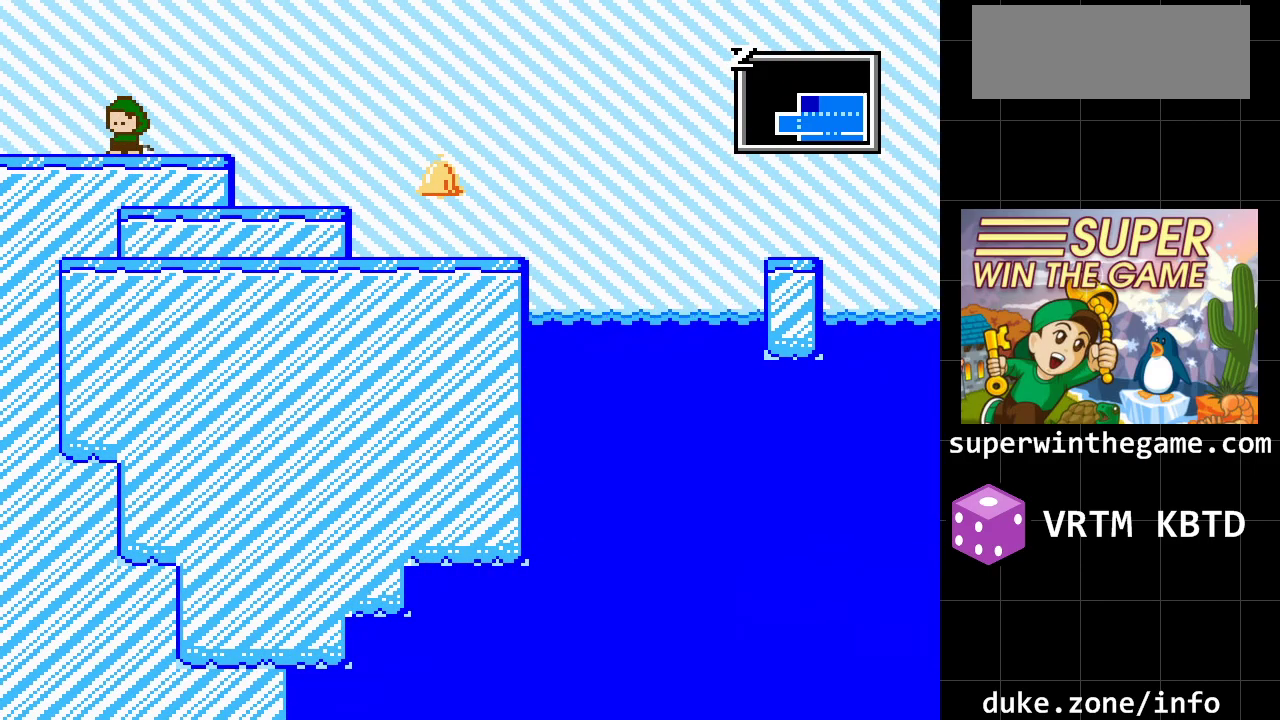
{"buttons": [], "events": [[467, "DPAD_LEFT", "up"]]}
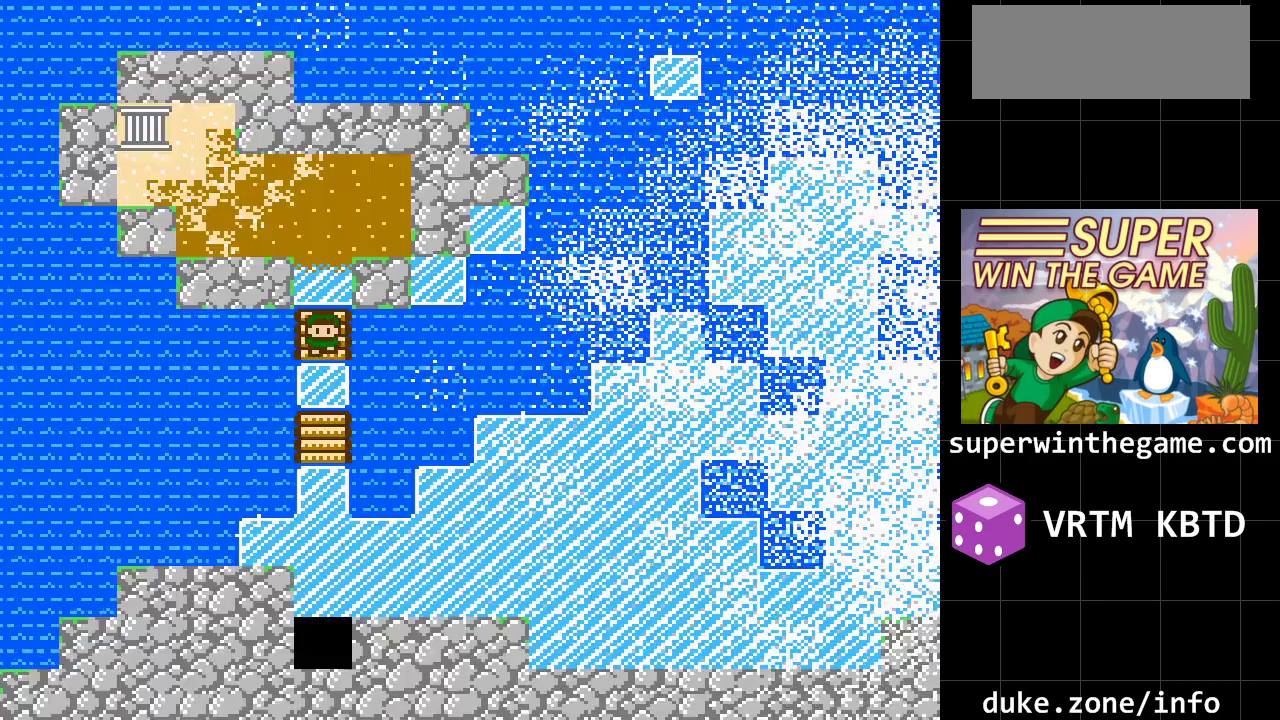
{"buttons": ["DPAD_UP"], "events": [[450, "DPAD_UP", "down"]]}
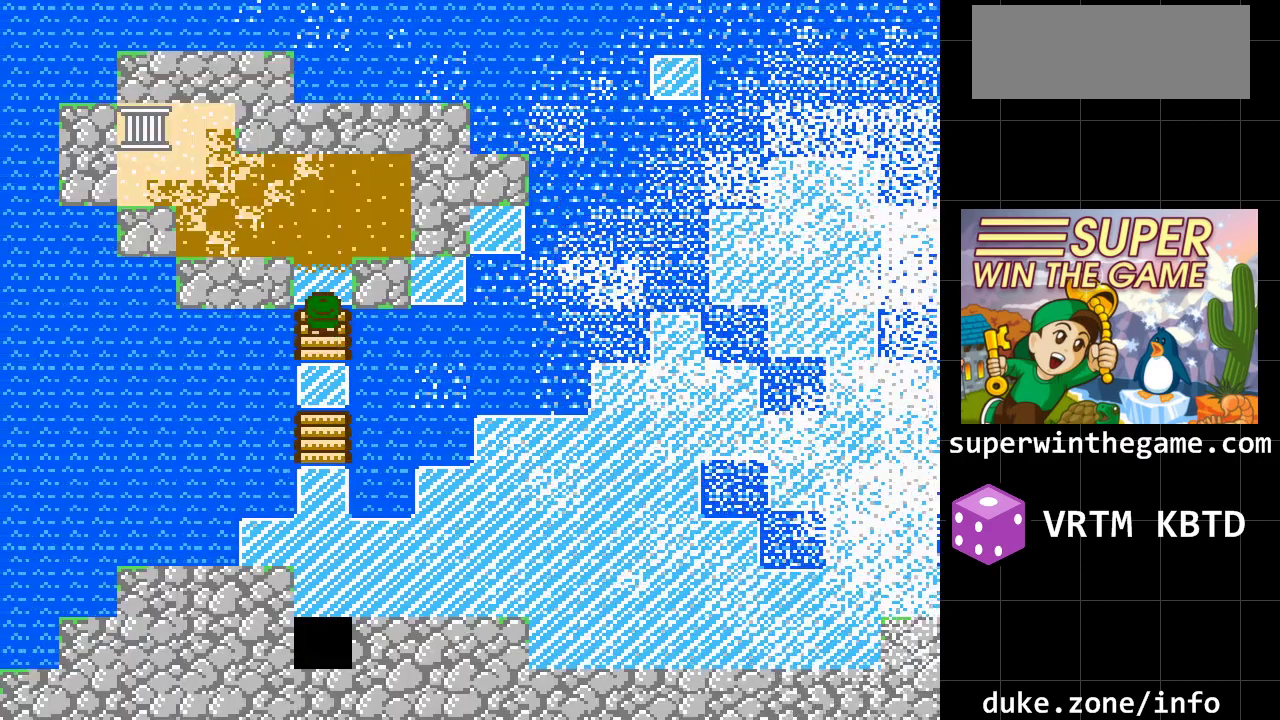
{"buttons": ["DPAD_UP"], "events": []}
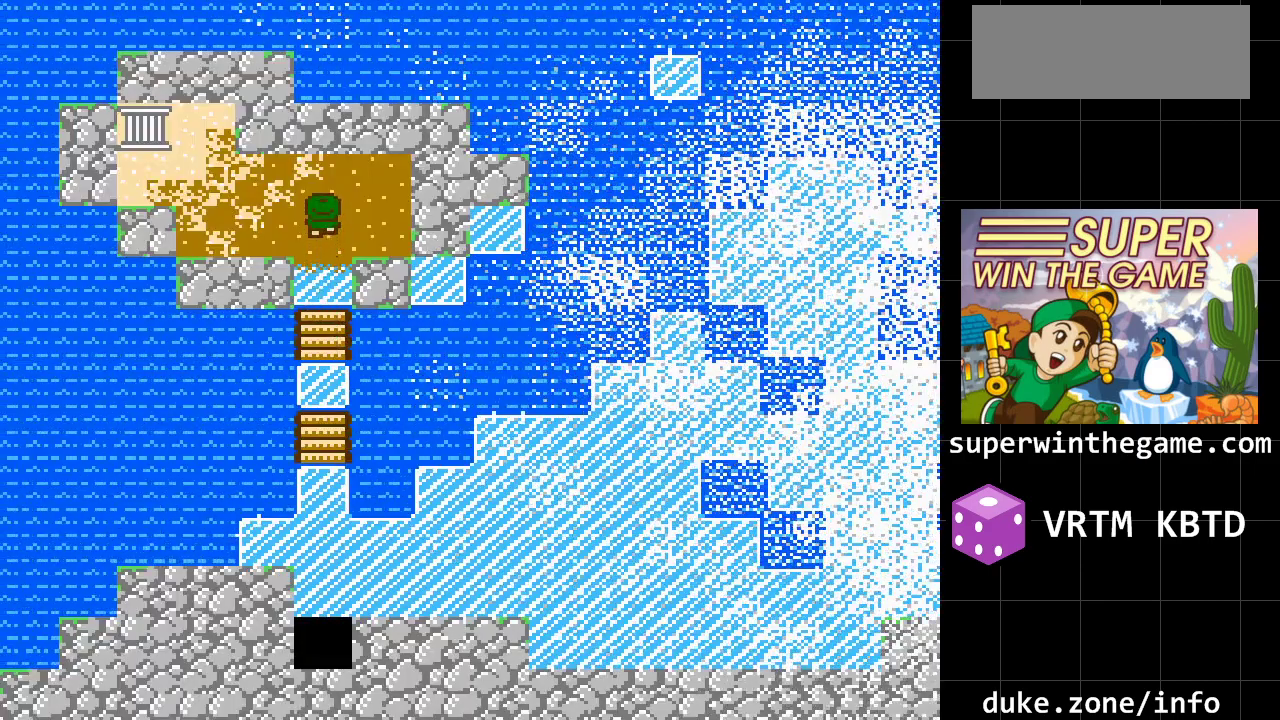
{"buttons": ["DPAD_LEFT"], "events": [[50, "DPAD_LEFT", "down"], [83, "DPAD_UP", "up"]]}
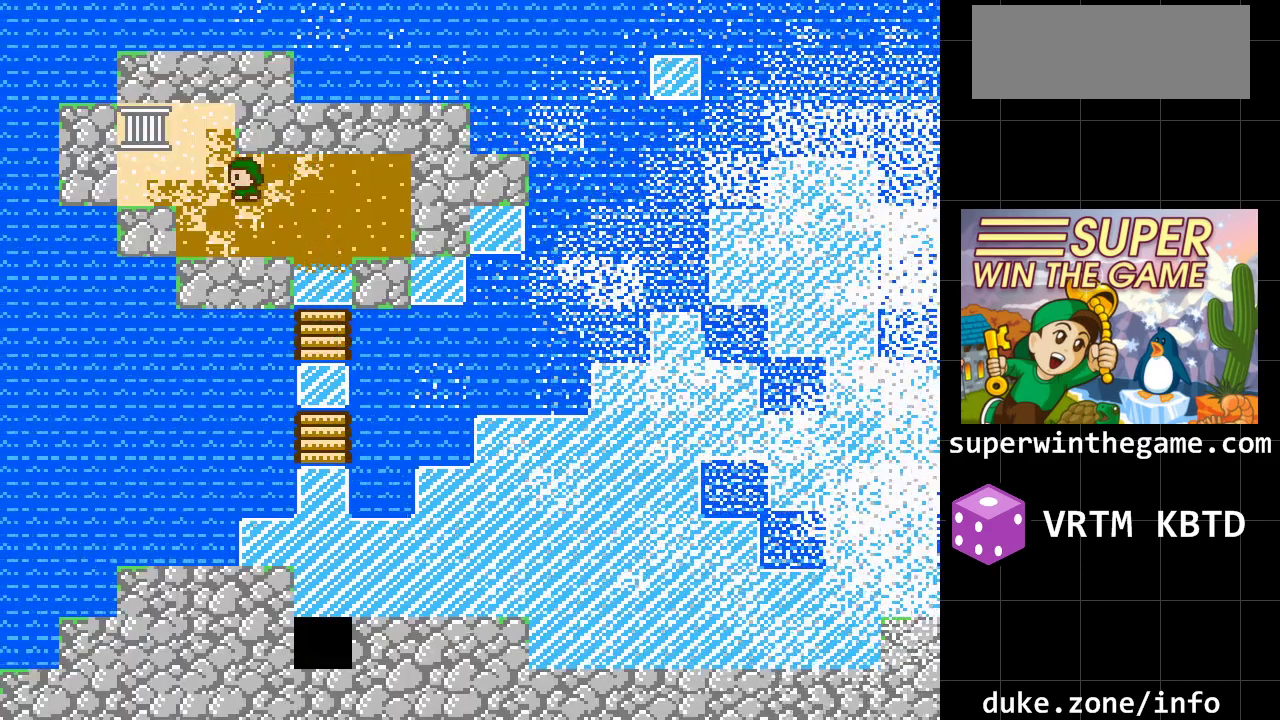
{"buttons": ["DPAD_UP"], "events": [[317, "DPAD_LEFT", "up"], [317, "DPAD_UP", "down"]]}
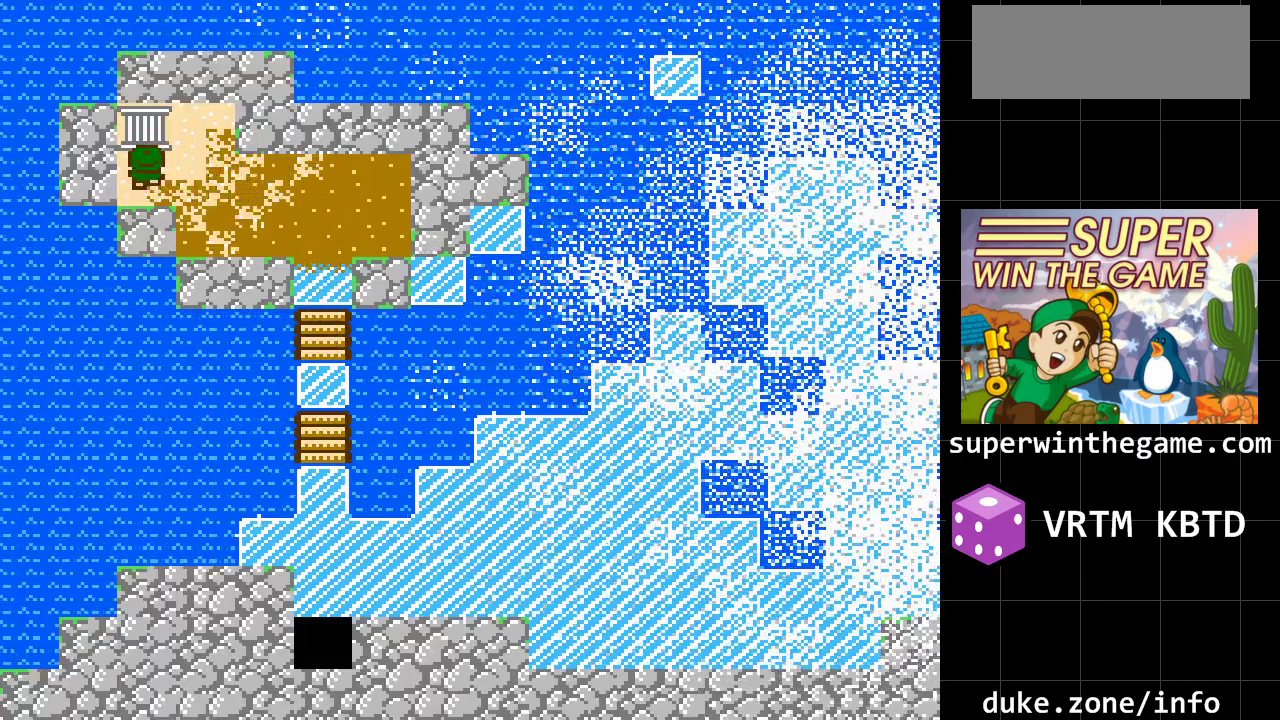
{"buttons": [], "events": [[183, "DPAD_UP", "up"]]}
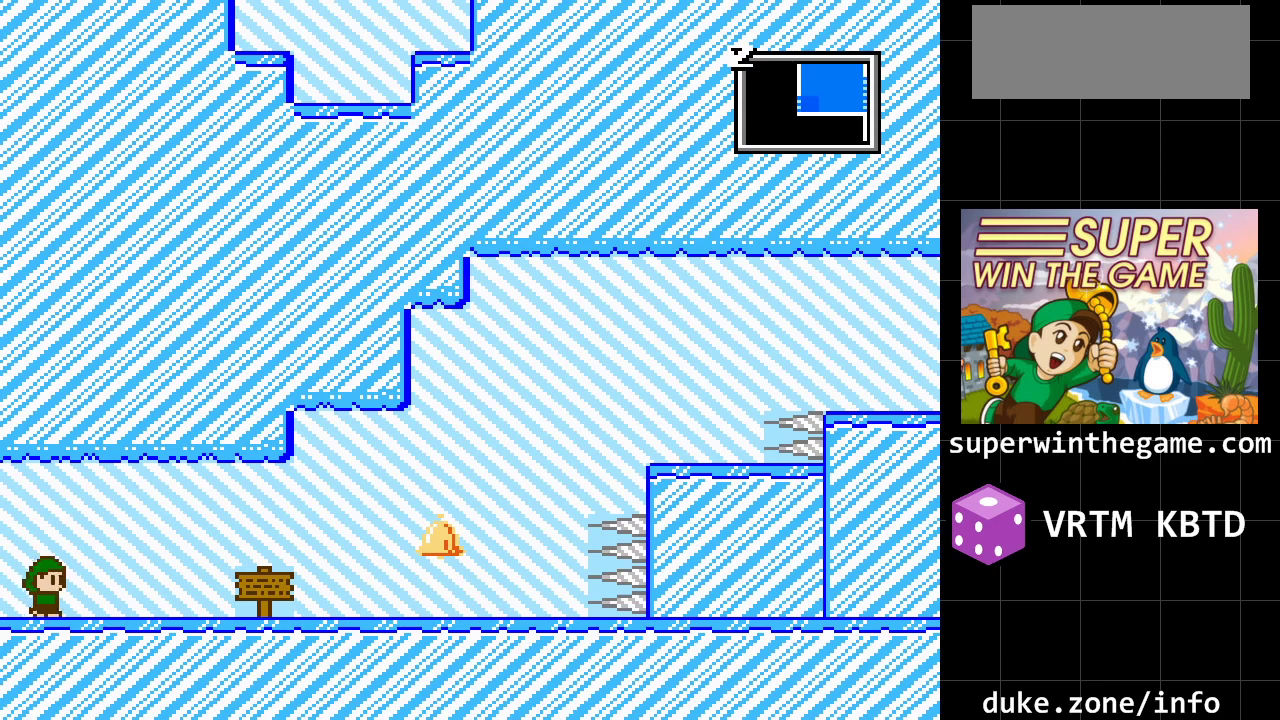
{"buttons": [], "events": [[217, "Z", "down"], [417, "Z", "up"]]}